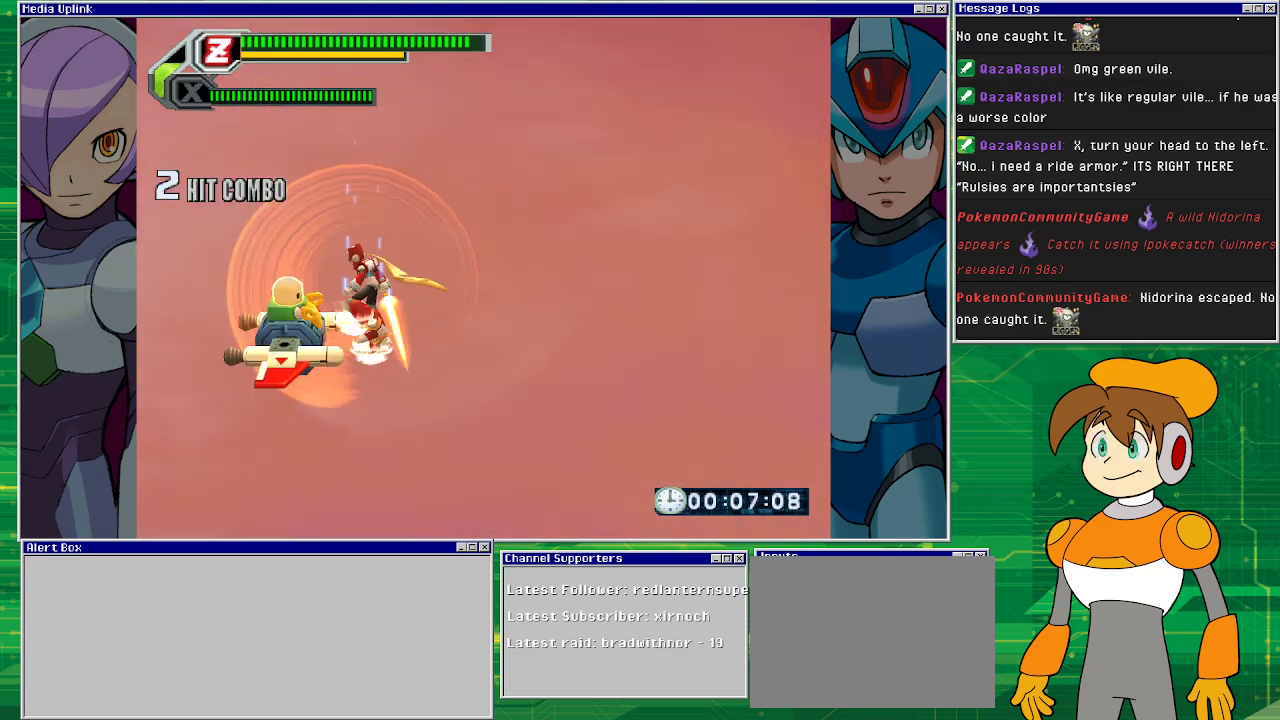
Gameplay with a controller (PlayStation layout); each line is a JSON object with the inputs held at the frame after it. "events" lists button and stick changes between this image and that frame as [ms after this image, input, new state], when the widget could be followed in between. Not read: L2 L3 R2 R3 right_stick.
{"buttons": [], "left_stick": "center", "events": [[67, "SQUARE", "up"], [200, "SQUARE", "down"], [300, "SQUARE", "up"]]}
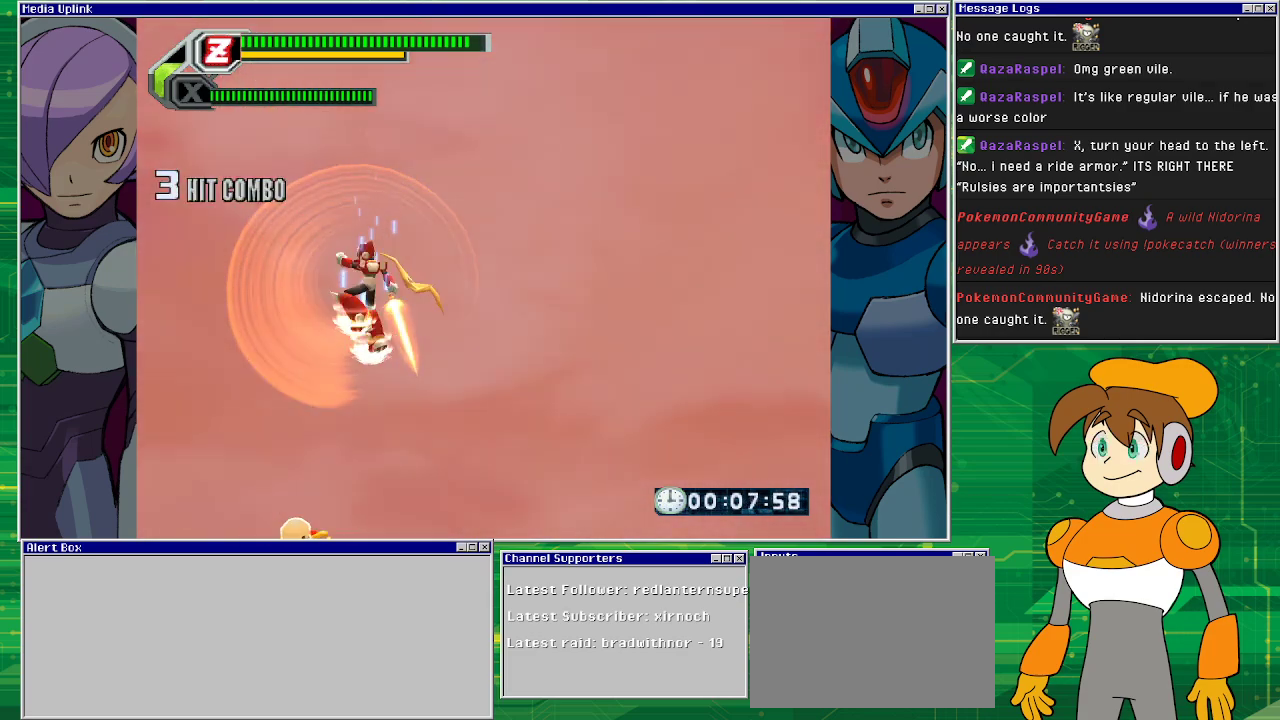
{"buttons": [], "left_stick": "center", "events": [[333, "DPAD_RIGHT", "down"], [500, "DPAD_RIGHT", "up"]]}
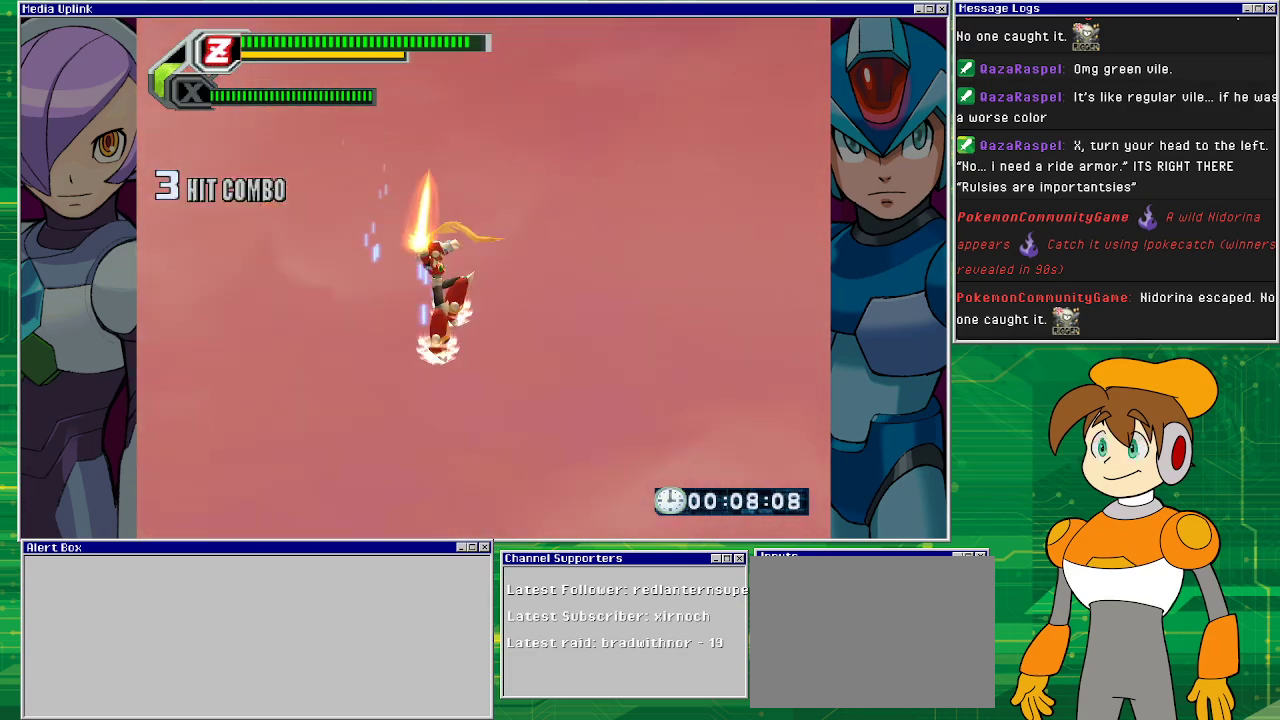
{"buttons": [], "left_stick": "center", "events": []}
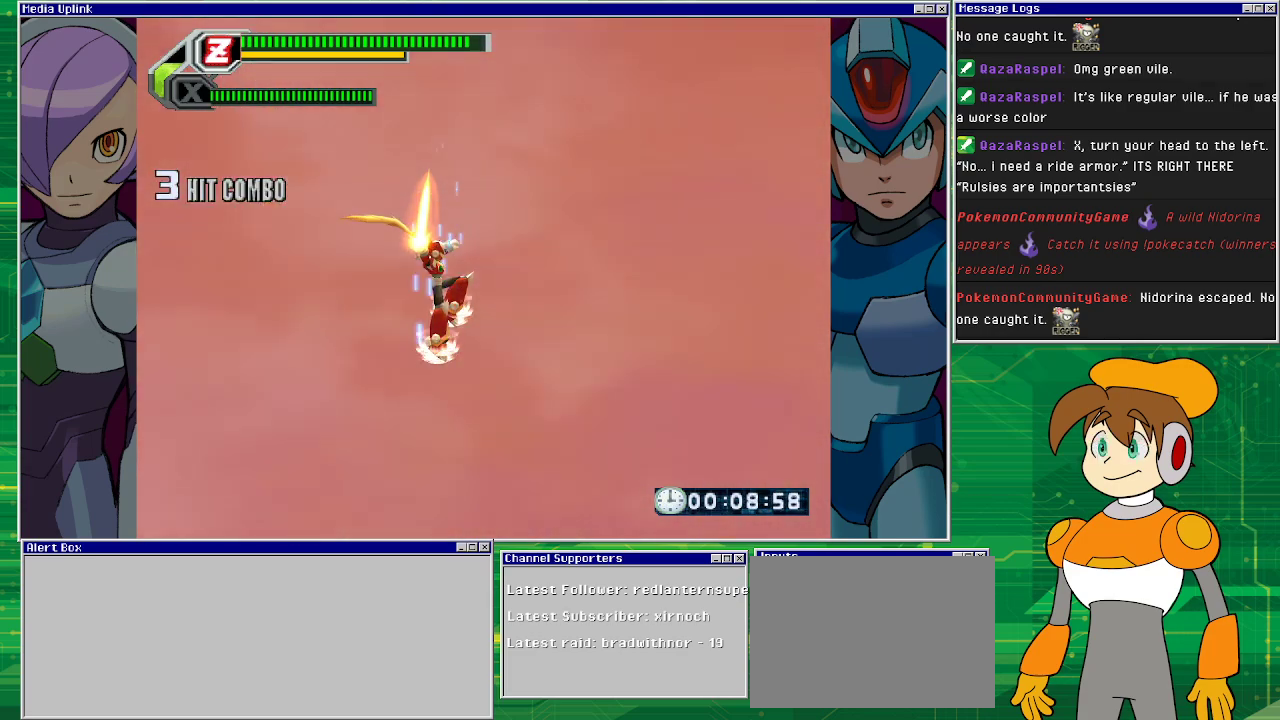
{"buttons": [], "left_stick": "center", "events": []}
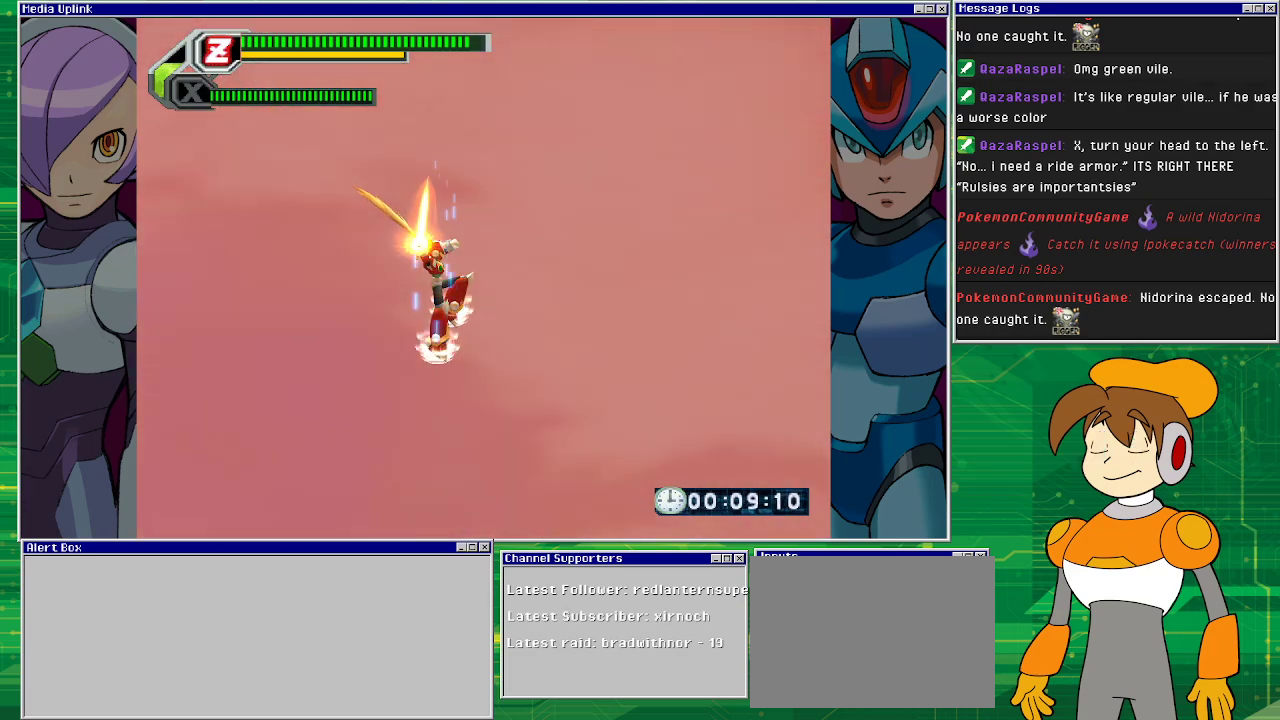
{"buttons": [], "left_stick": "center", "events": [[300, "DPAD_RIGHT", "down"], [433, "DPAD_RIGHT", "up"]]}
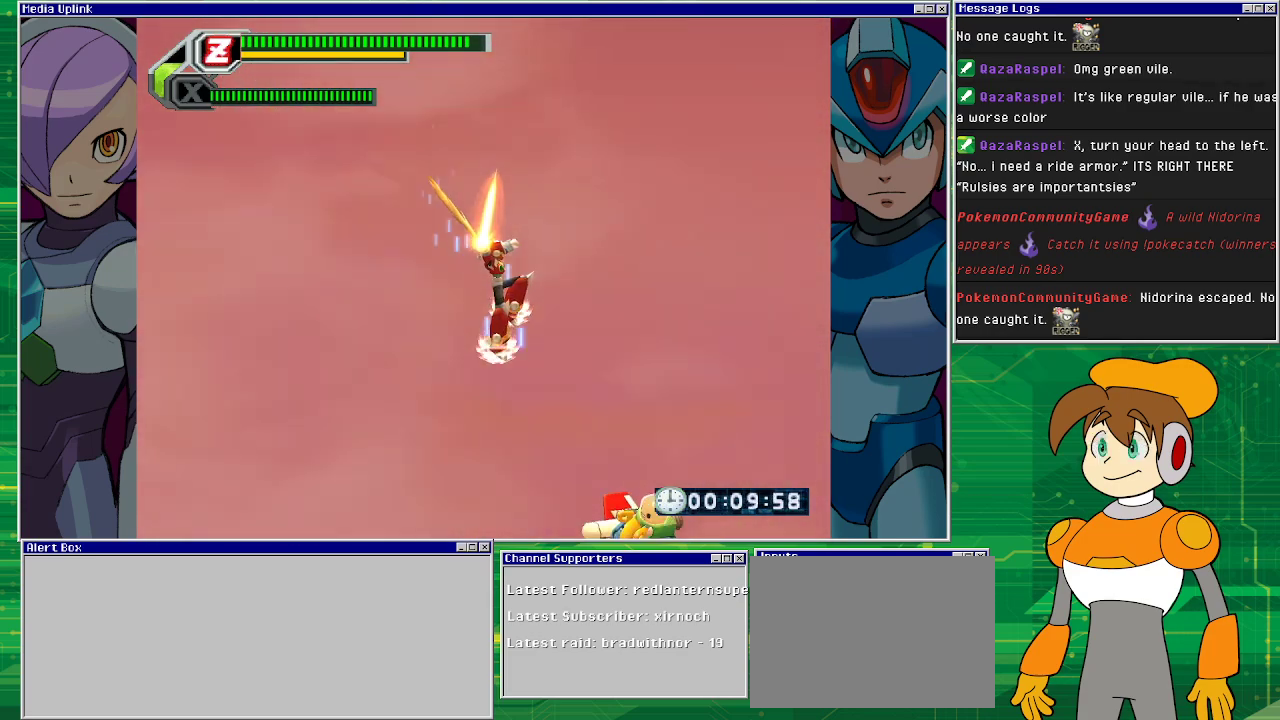
{"buttons": [], "left_stick": "center", "events": [[333, "DPAD_RIGHT", "down"], [433, "DPAD_RIGHT", "up"]]}
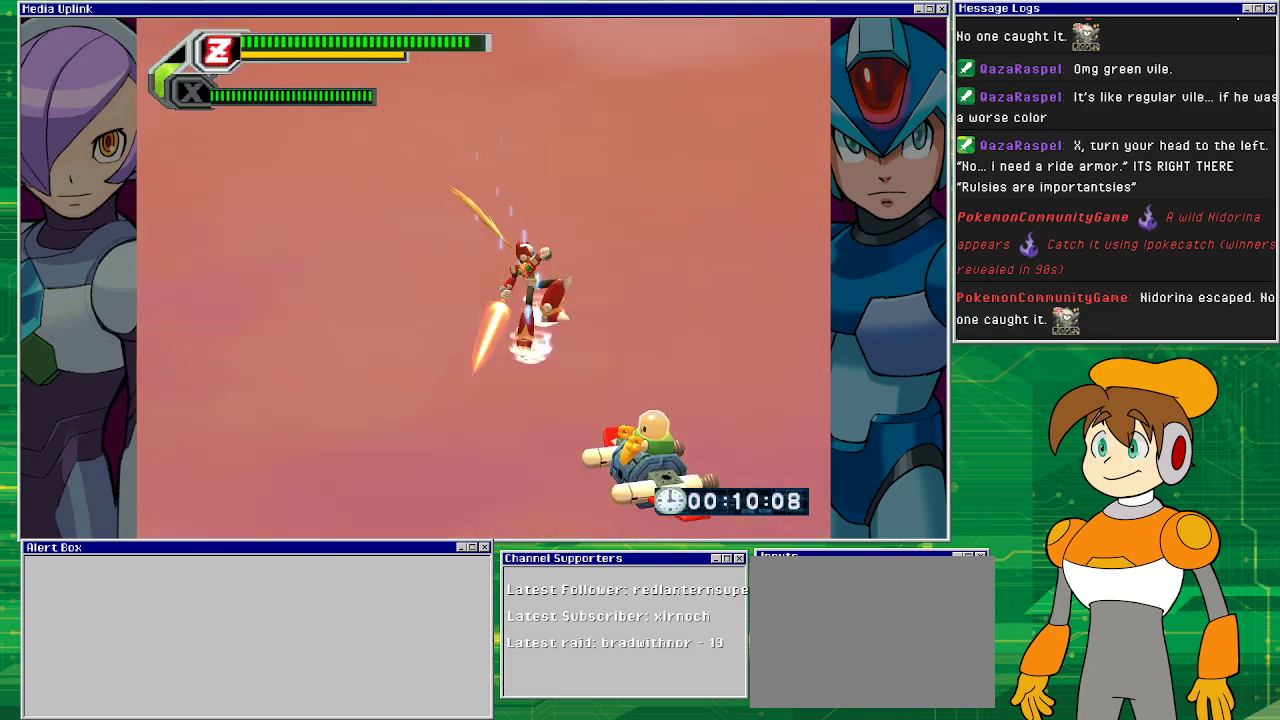
{"buttons": ["SQUARE"], "left_stick": "center", "events": [[33, "SQUARE", "down"], [200, "SQUARE", "up"], [433, "SQUARE", "down"]]}
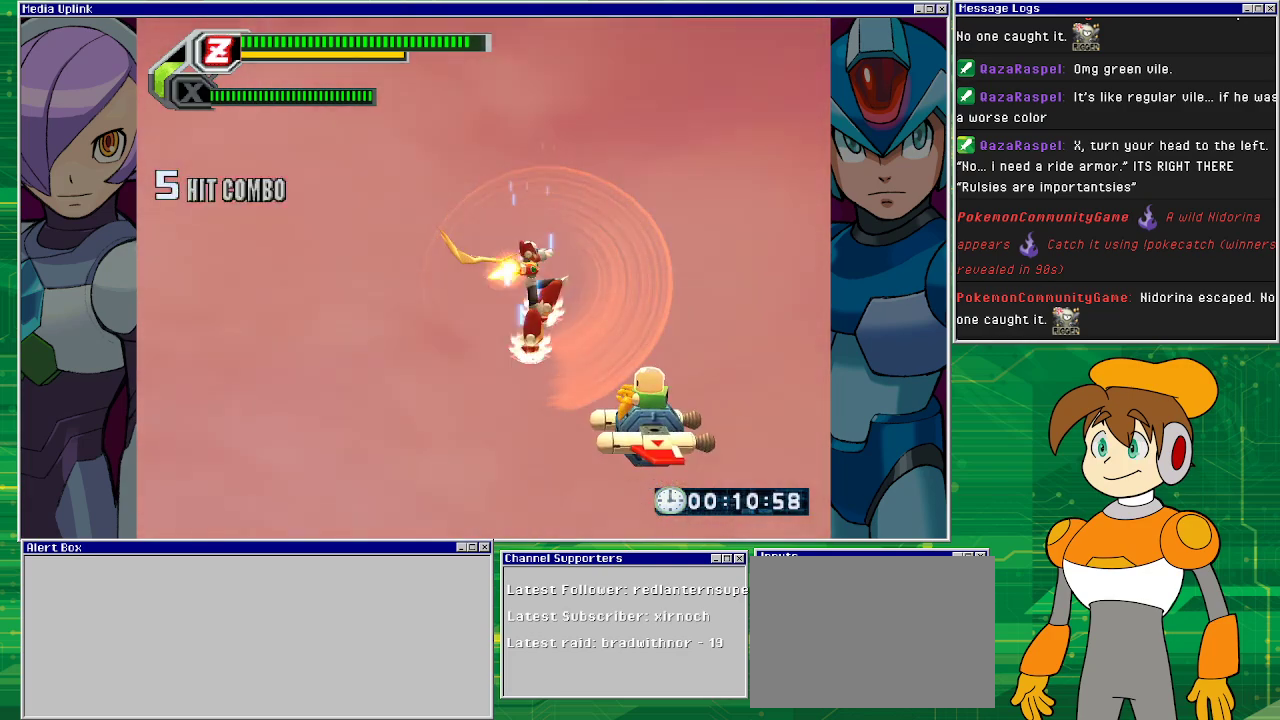
{"buttons": ["SQUARE"], "left_stick": "center", "events": [[133, "SQUARE", "up"], [267, "SQUARE", "down"], [333, "SQUARE", "up"], [467, "SQUARE", "down"]]}
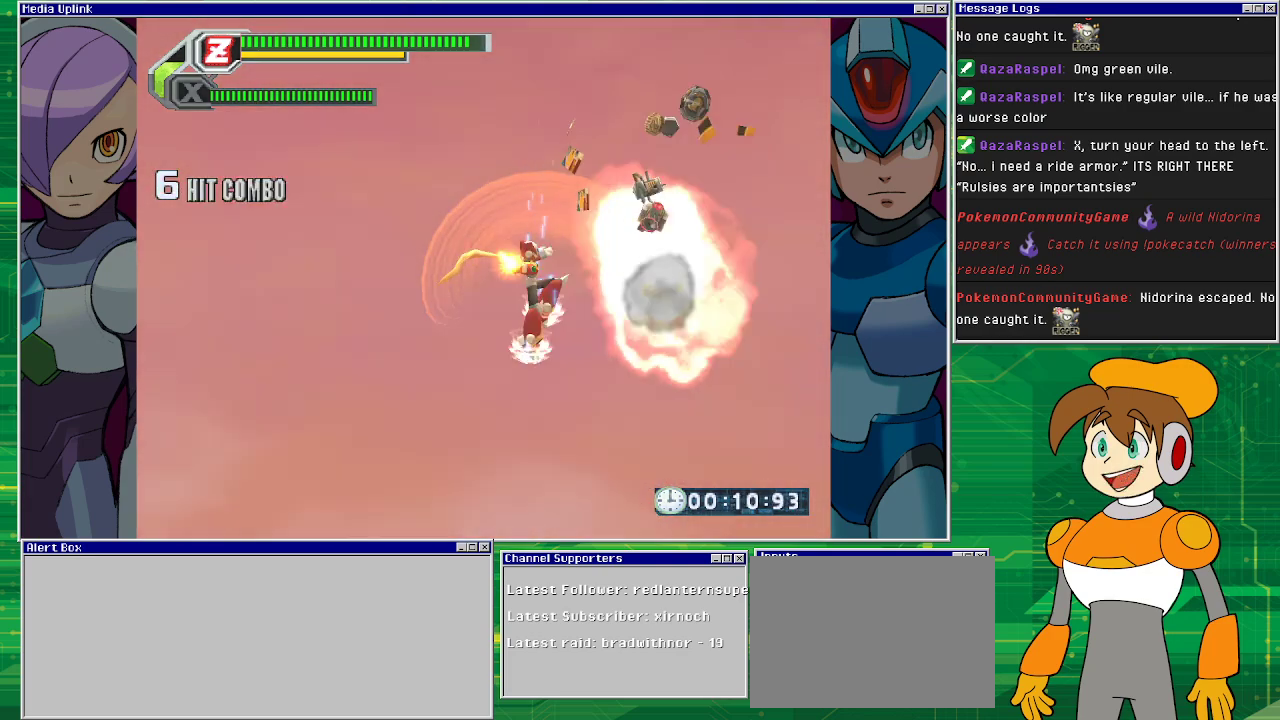
{"buttons": [], "left_stick": "center", "events": [[33, "SQUARE", "up"], [100, "DPAD_RIGHT", "down"], [233, "DPAD_RIGHT", "up"]]}
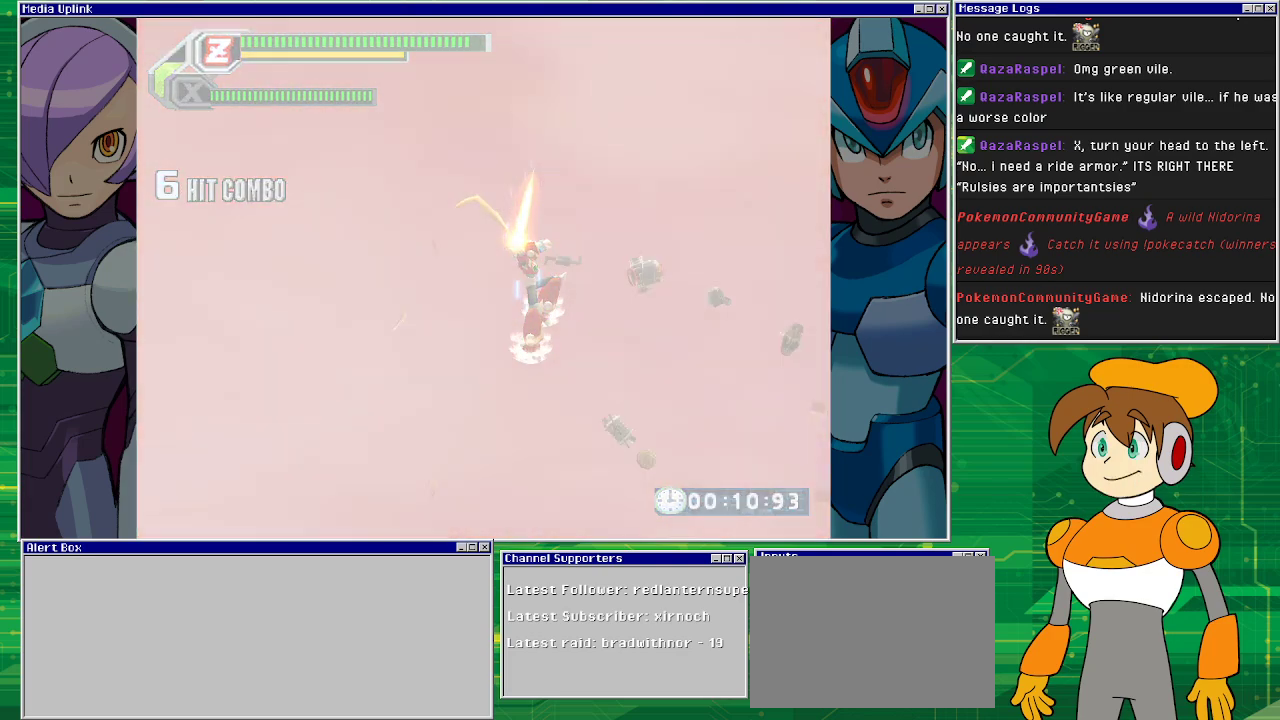
{"buttons": [], "left_stick": "center", "events": []}
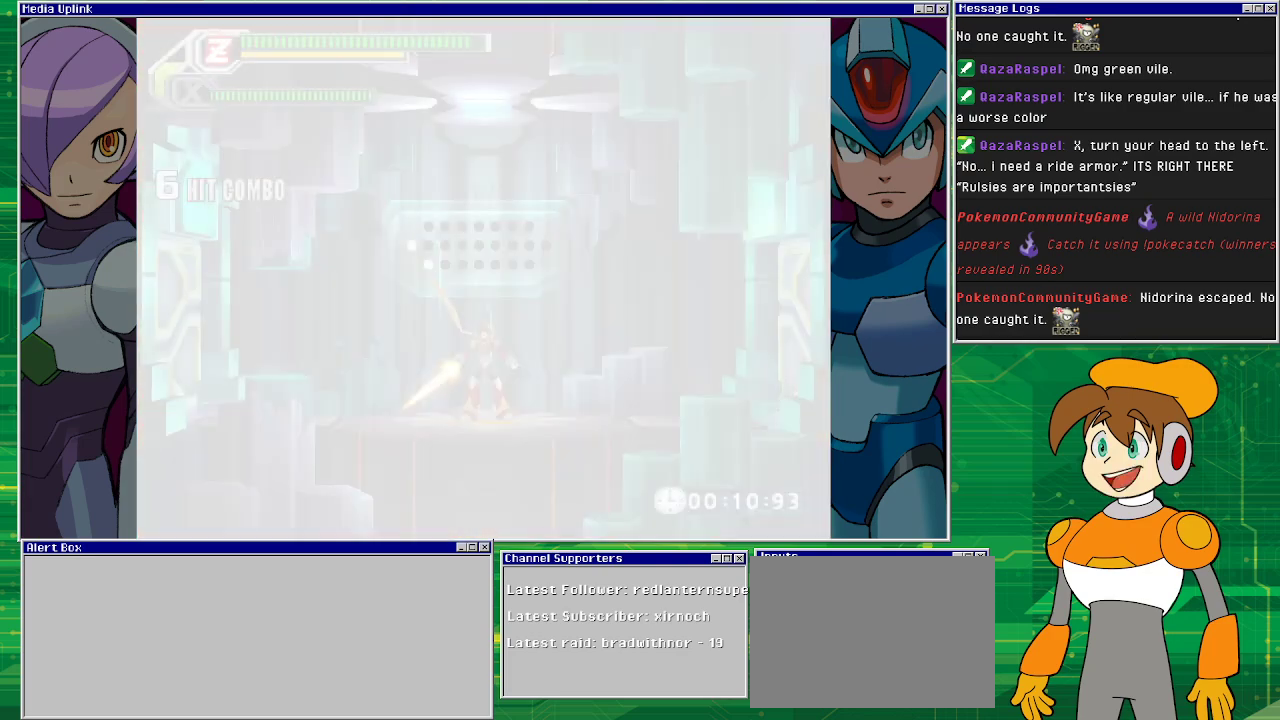
{"buttons": [], "left_stick": "center", "events": []}
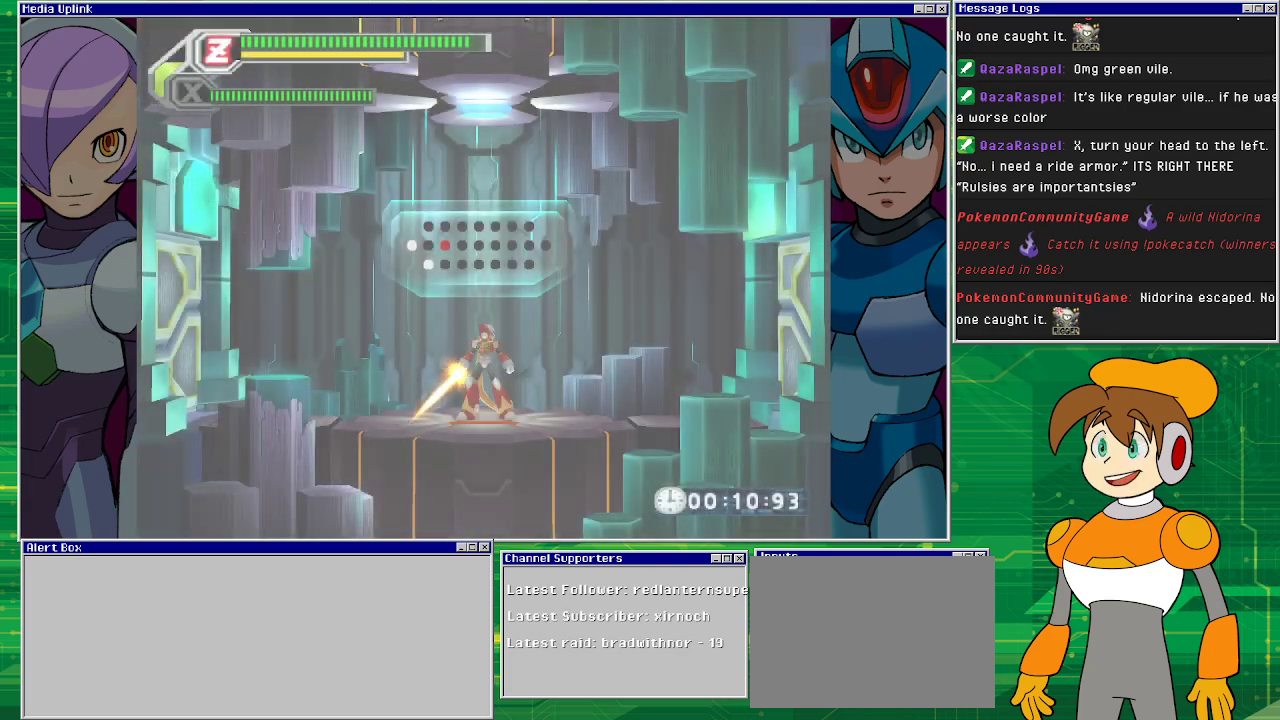
{"buttons": [], "left_stick": "center", "events": []}
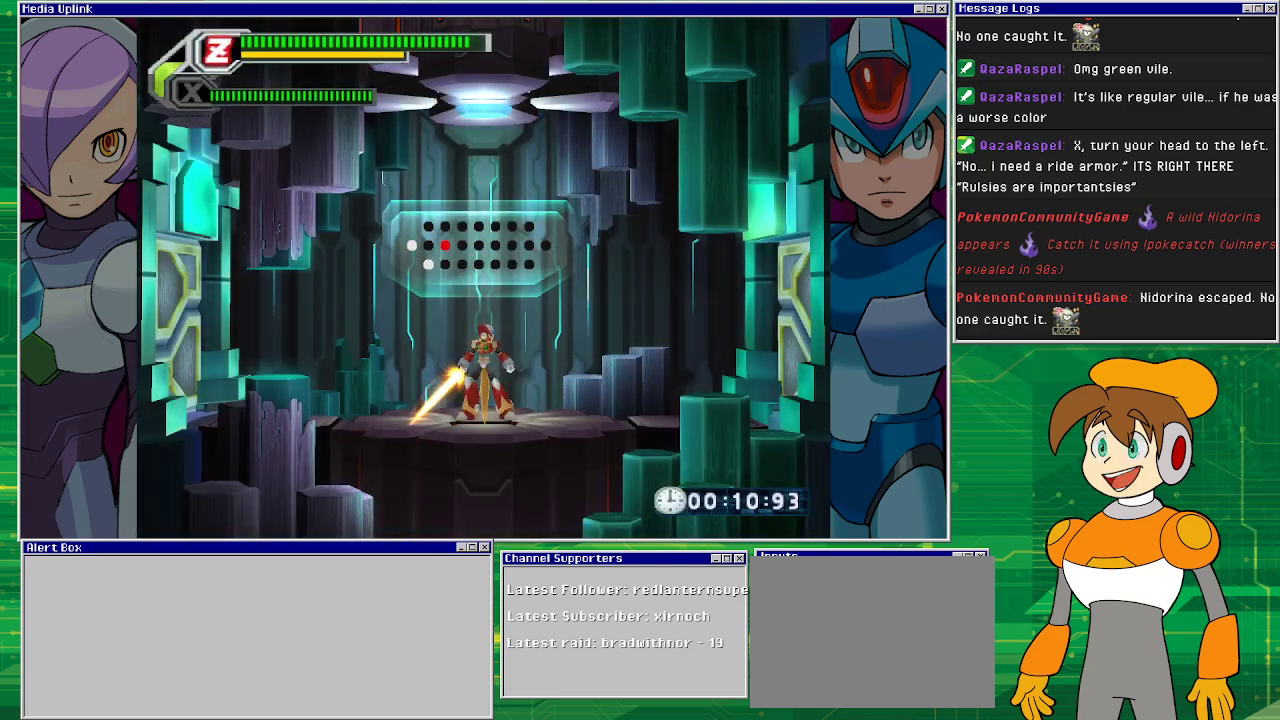
{"buttons": [], "left_stick": "center", "events": []}
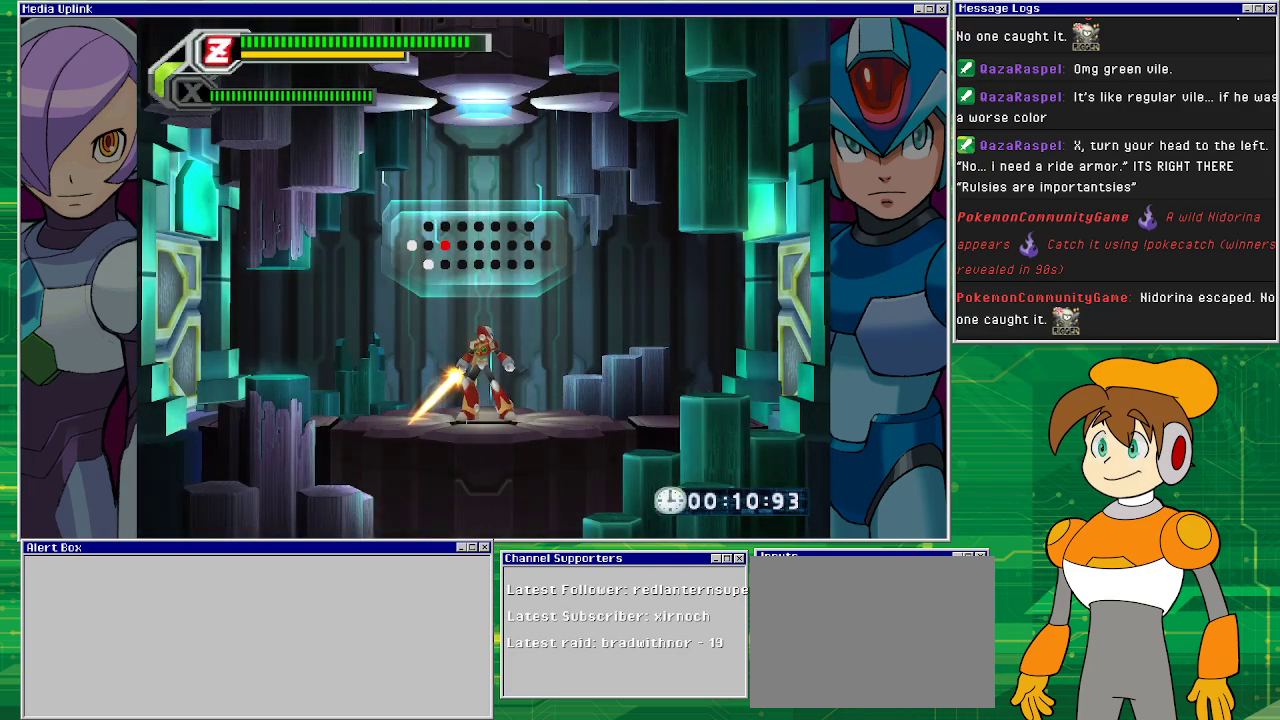
{"buttons": [], "left_stick": "center", "events": []}
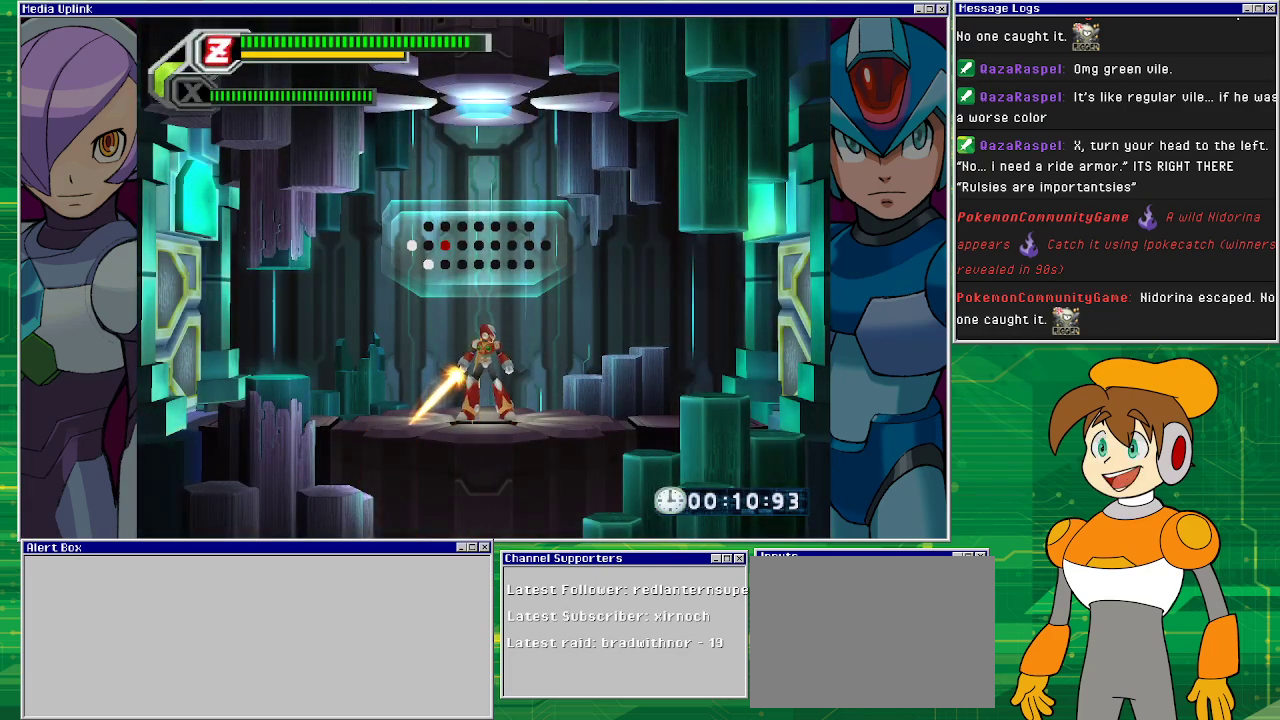
{"buttons": [], "left_stick": "center", "events": []}
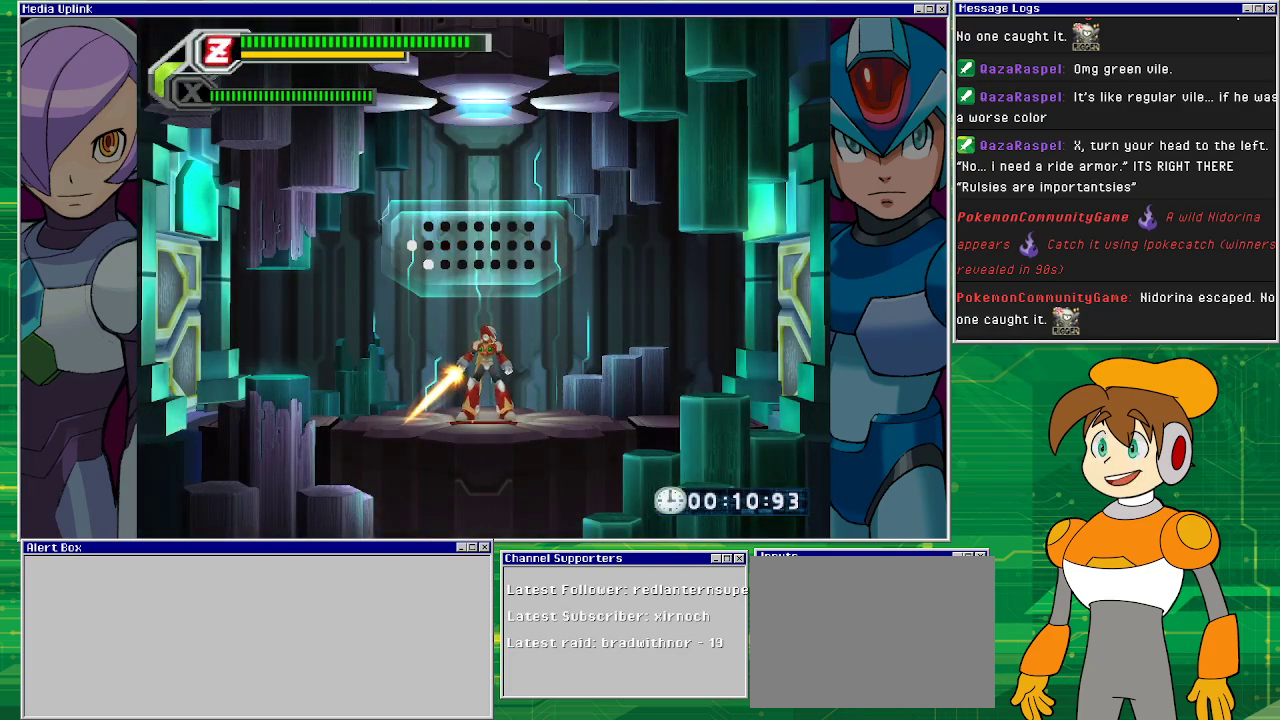
{"buttons": [], "left_stick": "center", "events": [[200, "DPAD_RIGHT", "down"], [367, "DPAD_RIGHT", "up"]]}
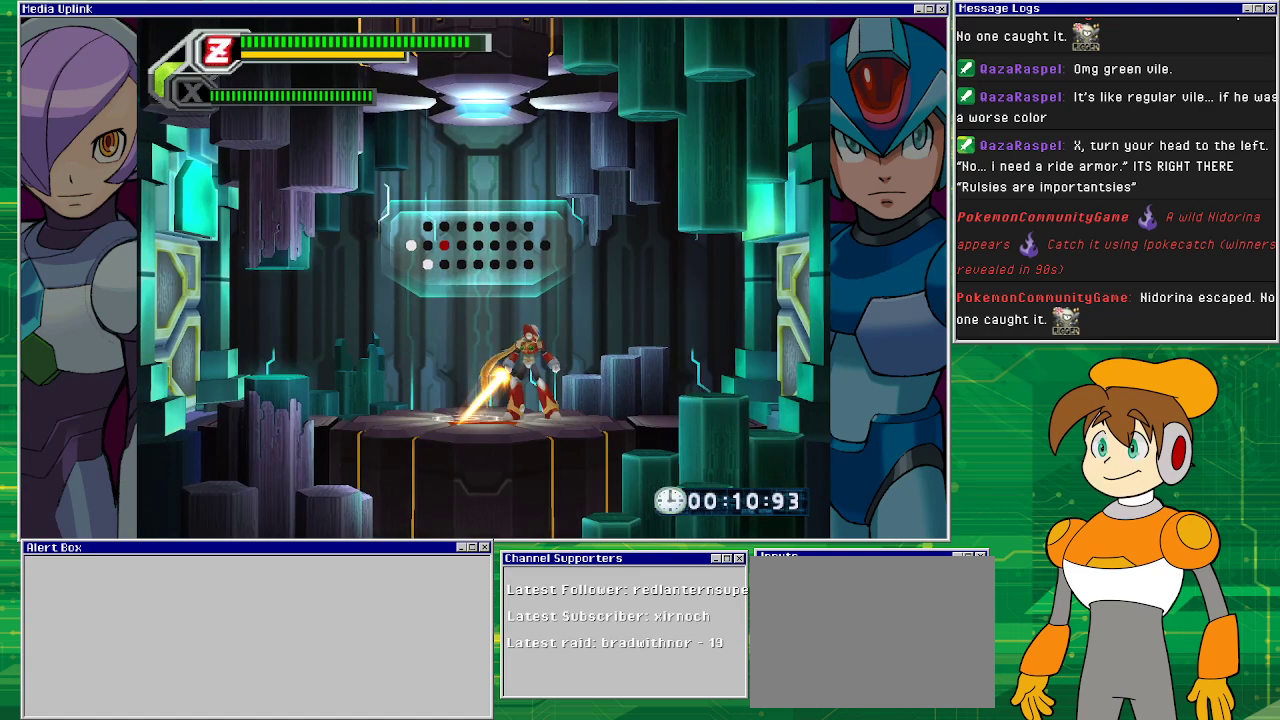
{"buttons": ["DPAD_RIGHT"], "left_stick": "center", "events": [[67, "DPAD_RIGHT", "down"]]}
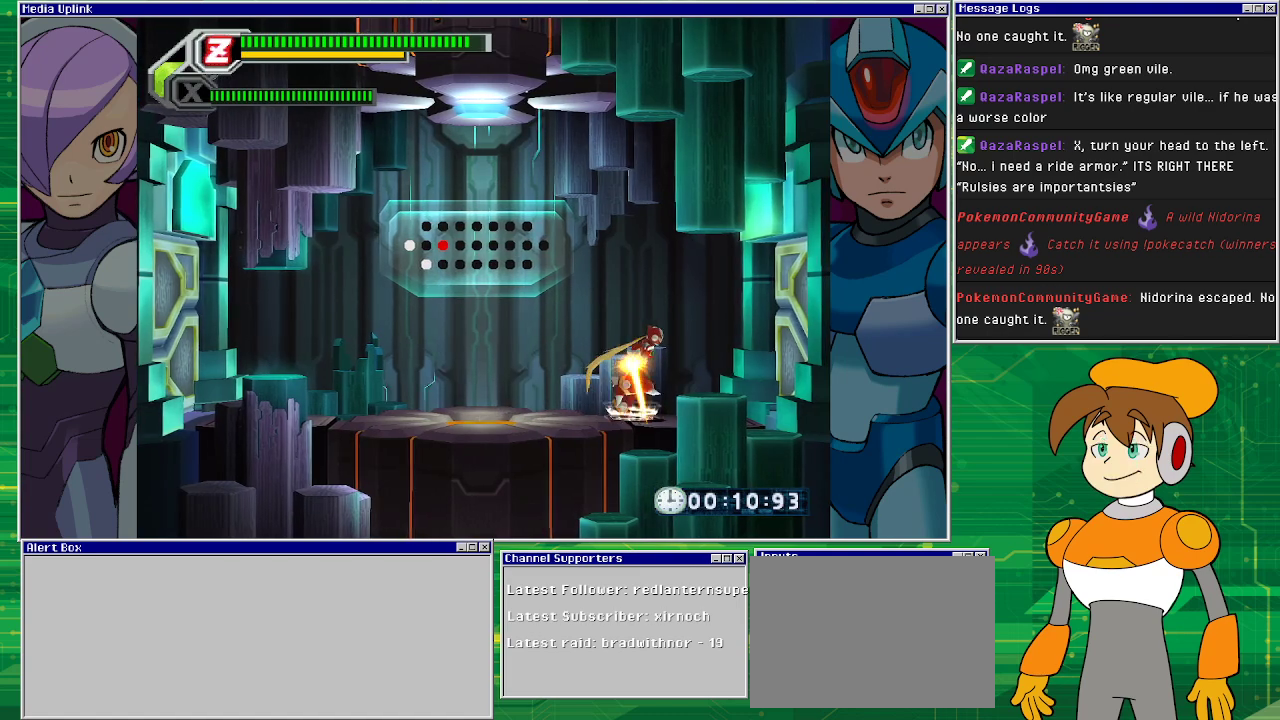
{"buttons": ["DPAD_RIGHT"], "left_stick": "center", "events": []}
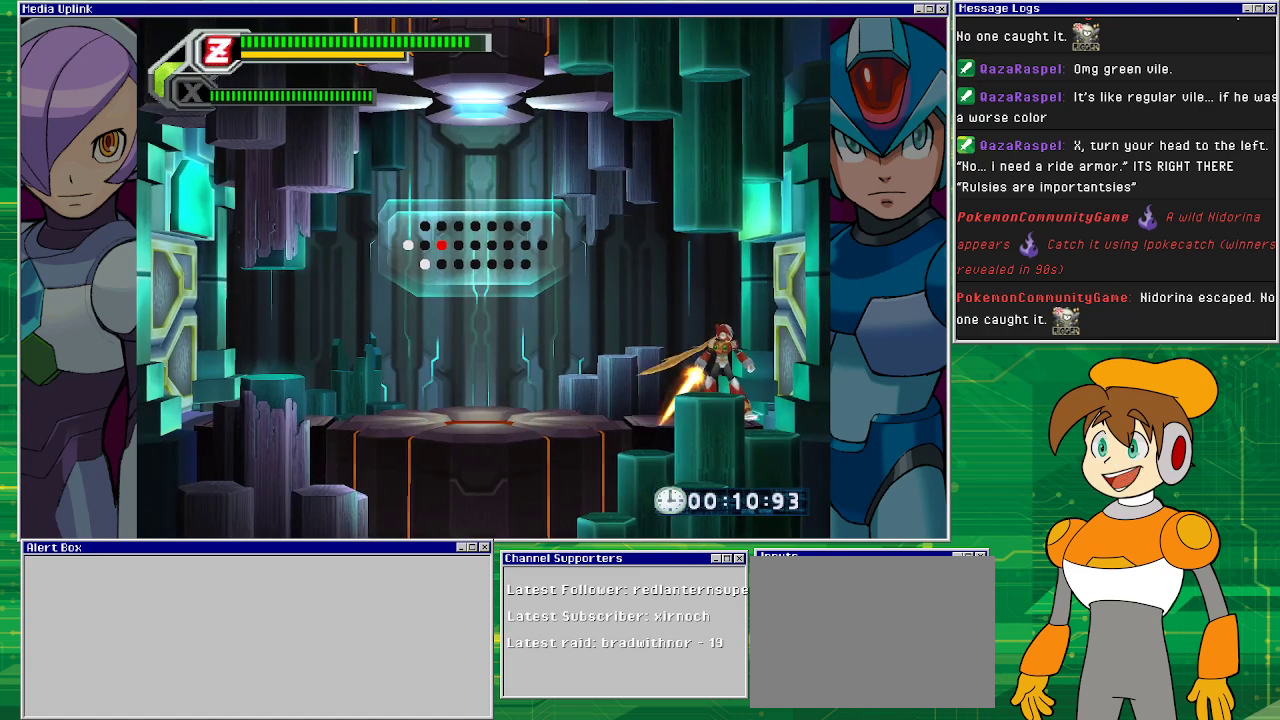
{"buttons": [], "left_stick": "center", "events": [[333, "DPAD_RIGHT", "up"]]}
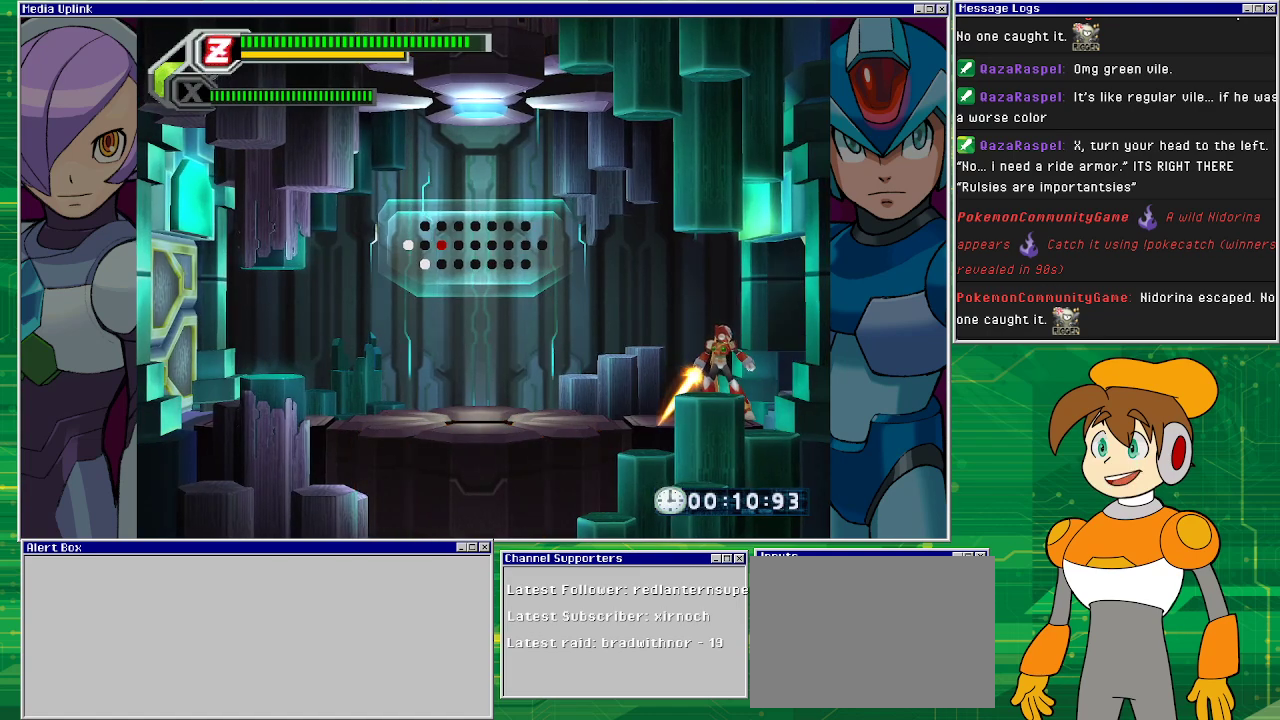
{"buttons": [], "left_stick": "center", "events": []}
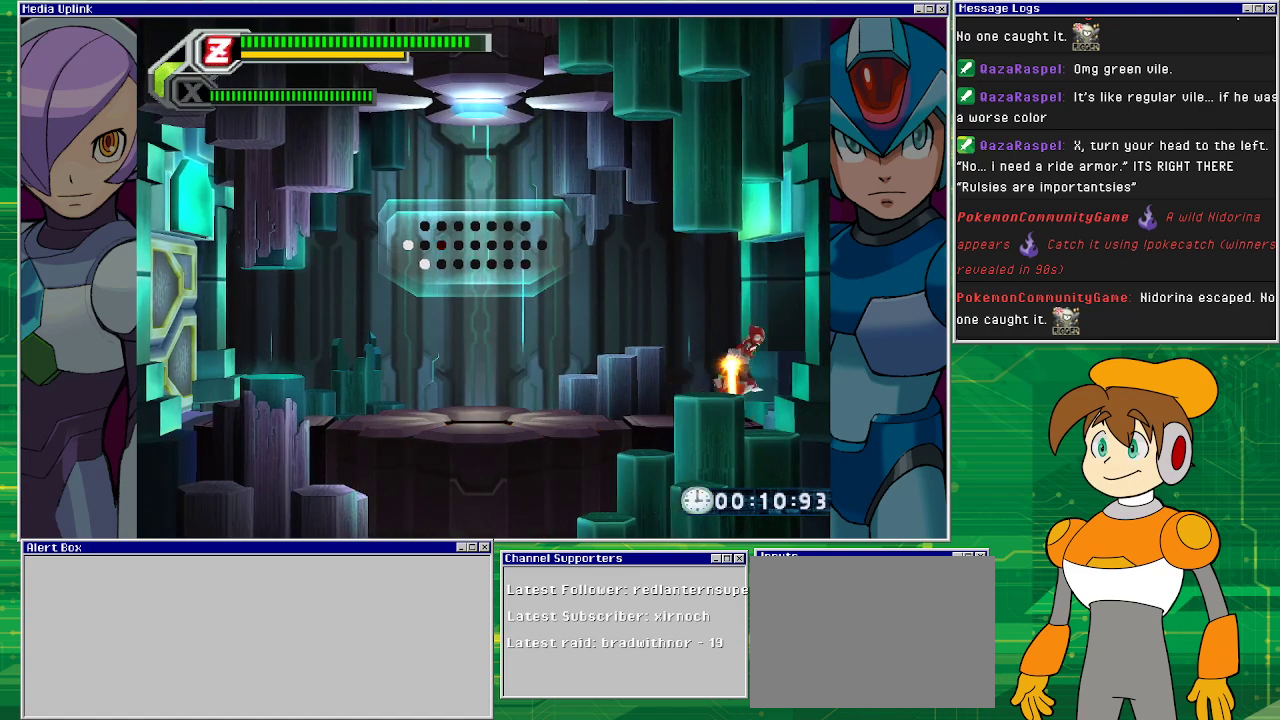
{"buttons": [], "left_stick": "center", "events": []}
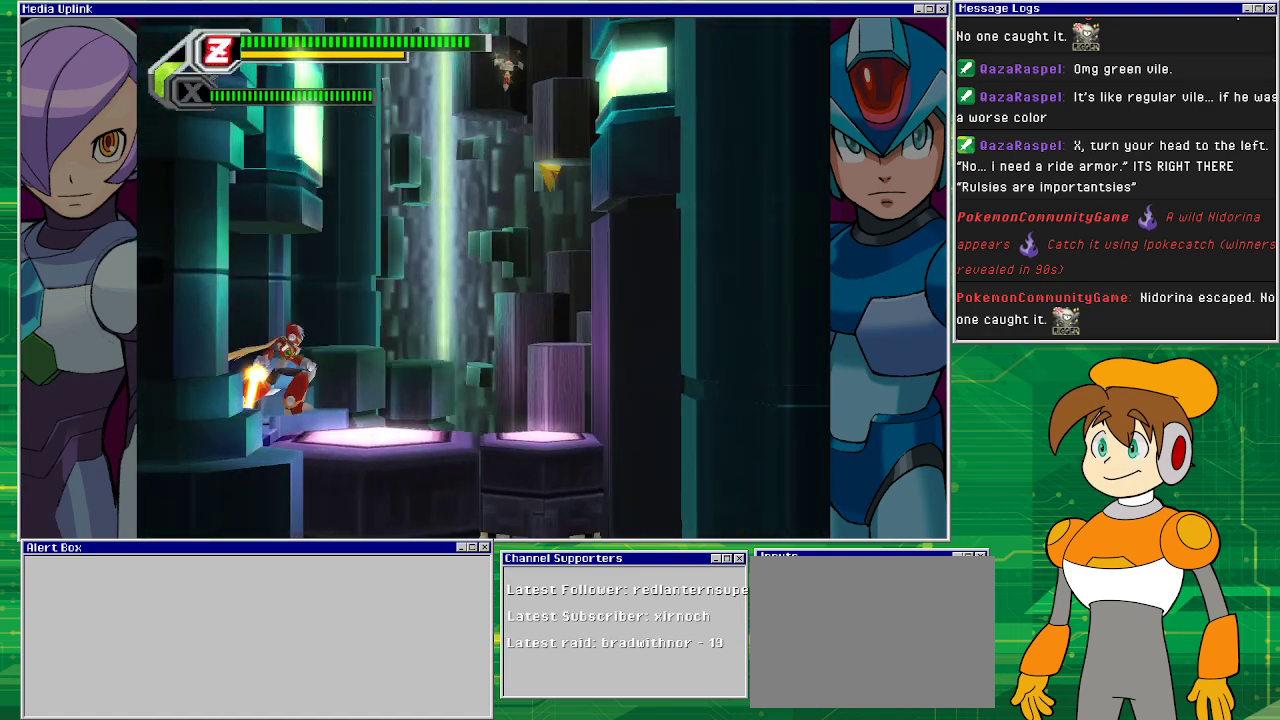
{"buttons": [], "left_stick": "center", "events": []}
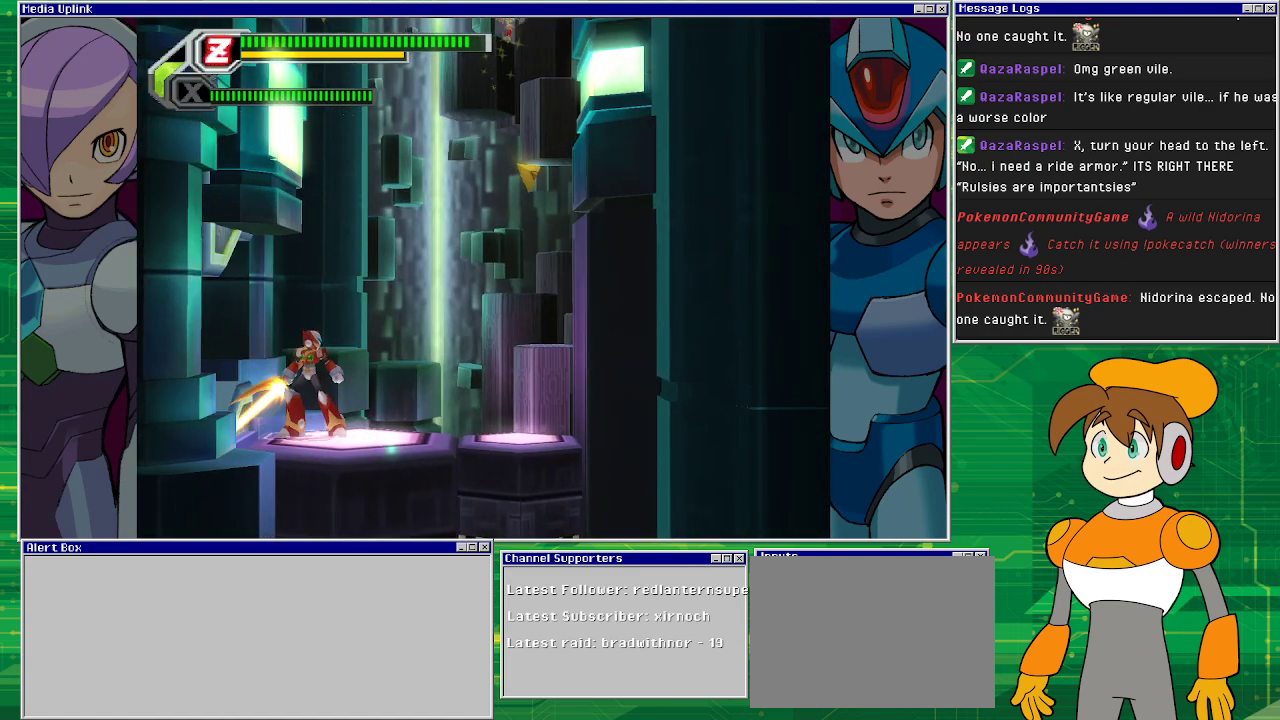
{"buttons": ["CROSS", "DPAD_RIGHT"], "left_stick": "center", "events": [[33, "DPAD_RIGHT", "down"], [467, "CROSS", "down"]]}
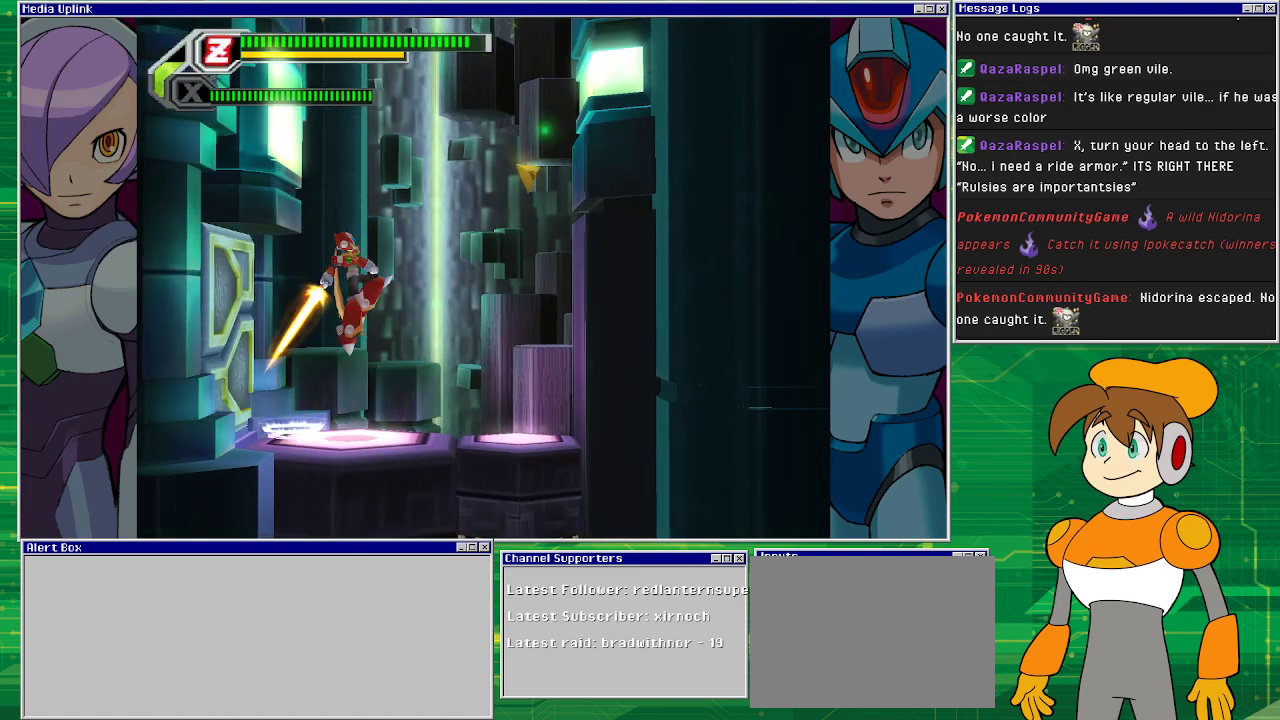
{"buttons": ["CROSS", "DPAD_RIGHT"], "left_stick": "center", "events": [[200, "CROSS", "up"], [400, "CROSS", "down"]]}
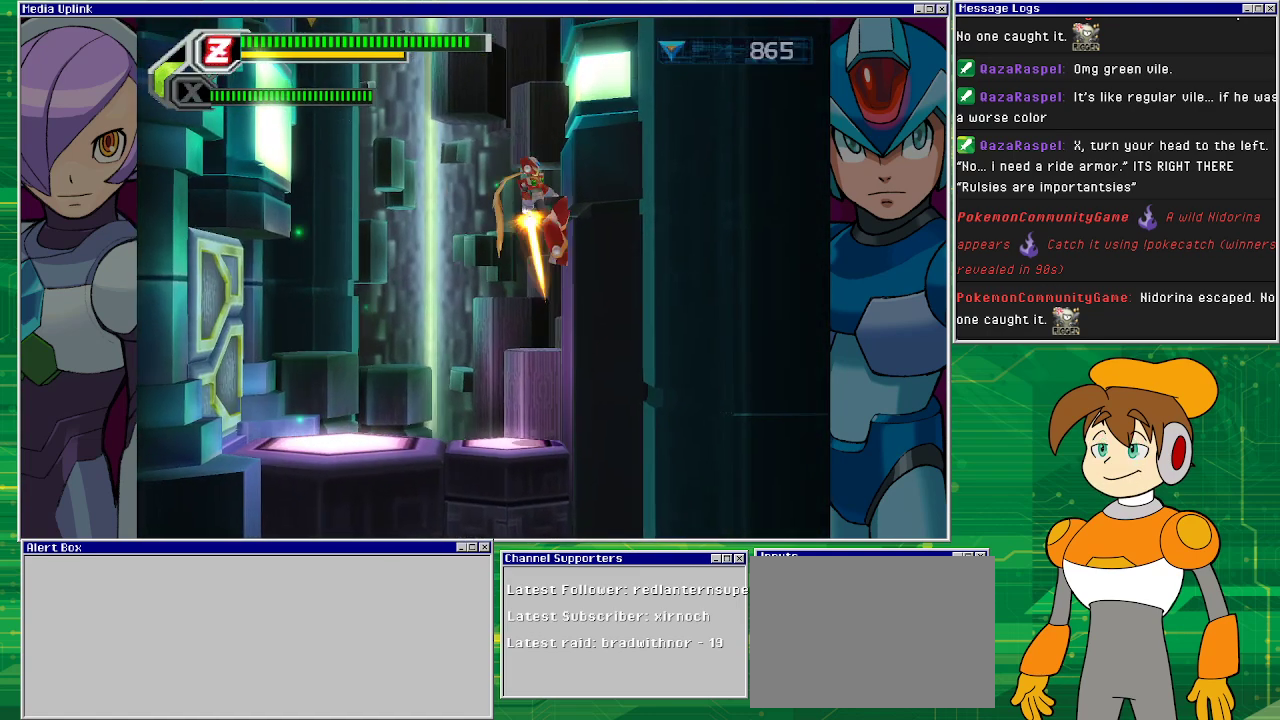
{"buttons": ["CROSS", "DPAD_RIGHT"], "left_stick": "center", "events": [[267, "CROSS", "up"], [367, "CROSS", "down"]]}
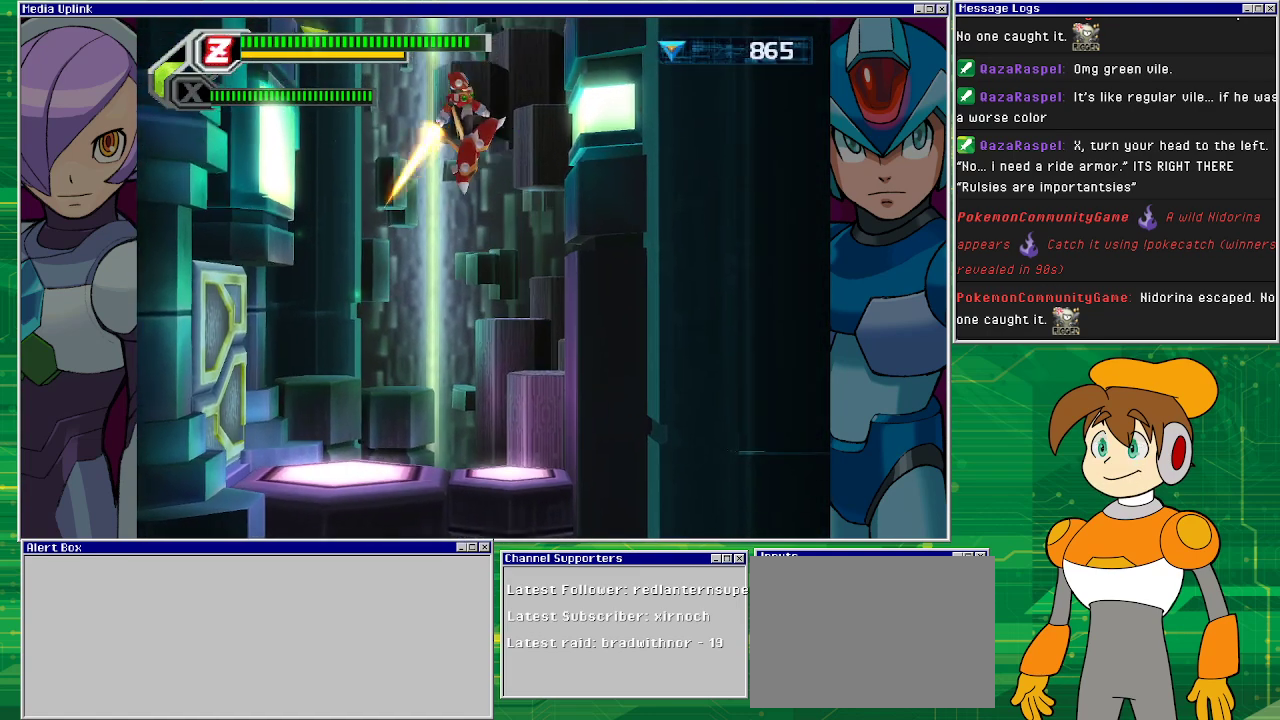
{"buttons": ["CROSS", "DPAD_LEFT"], "left_stick": "center", "events": [[267, "CROSS", "up"], [367, "CROSS", "down"], [400, "DPAD_RIGHT", "up"], [467, "DPAD_LEFT", "down"]]}
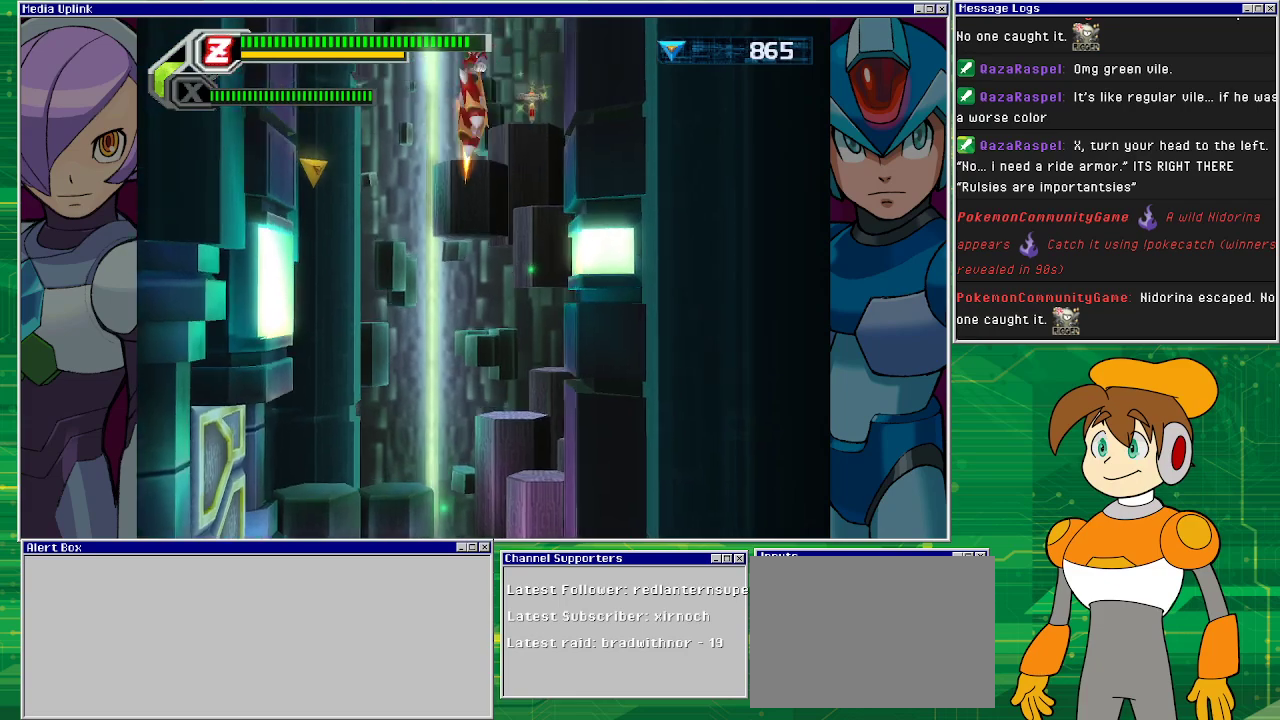
{"buttons": ["DPAD_LEFT"], "left_stick": "center", "events": [[133, "CROSS", "up"]]}
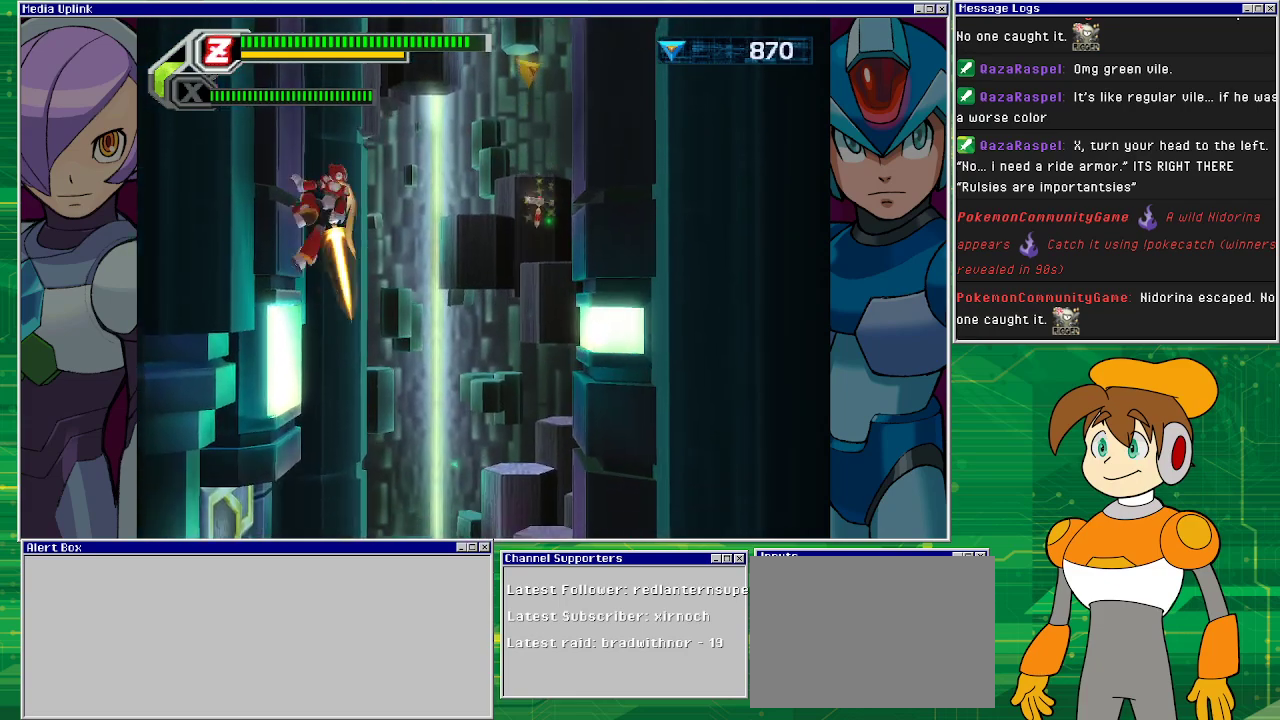
{"buttons": ["CROSS", "DPAD_RIGHT"], "left_stick": "center", "events": [[133, "CROSS", "down"], [167, "DPAD_LEFT", "up"], [200, "DPAD_UP", "down"], [233, "DPAD_RIGHT", "down"], [233, "DPAD_UP", "up"]]}
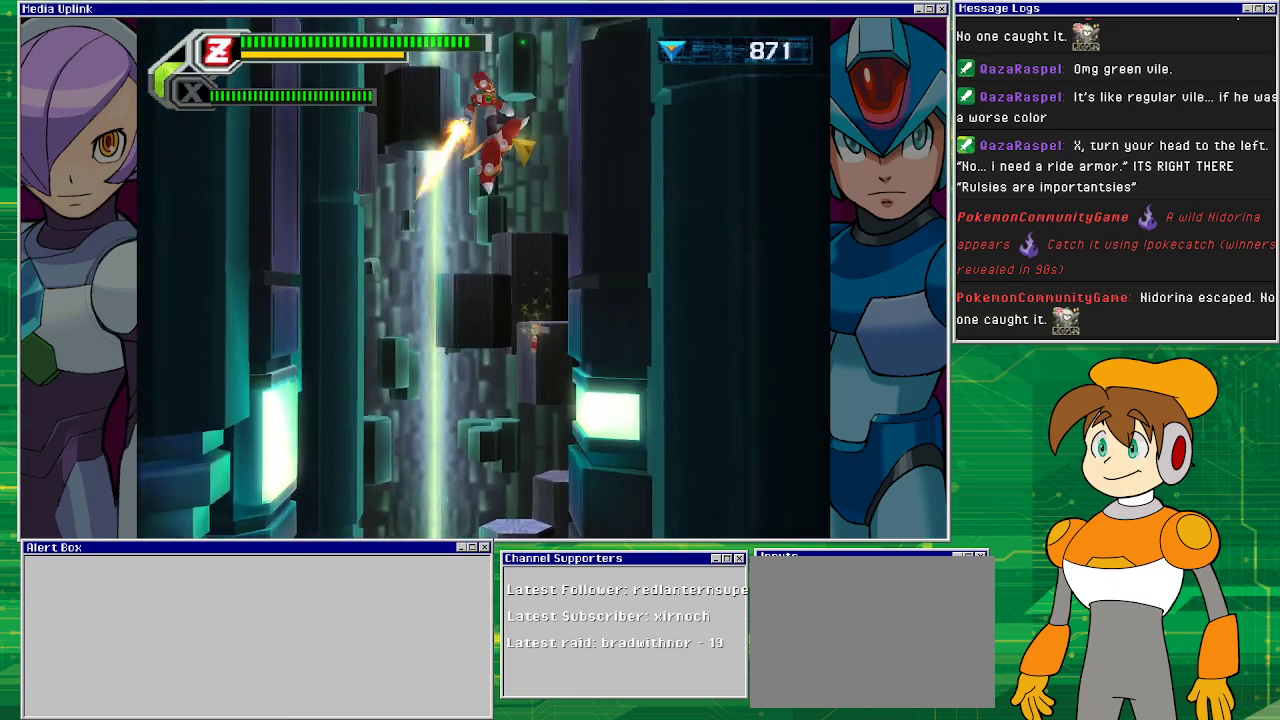
{"buttons": ["CROSS", "DPAD_RIGHT"], "left_stick": "center", "events": [[200, "CROSS", "up"], [333, "CROSS", "down"]]}
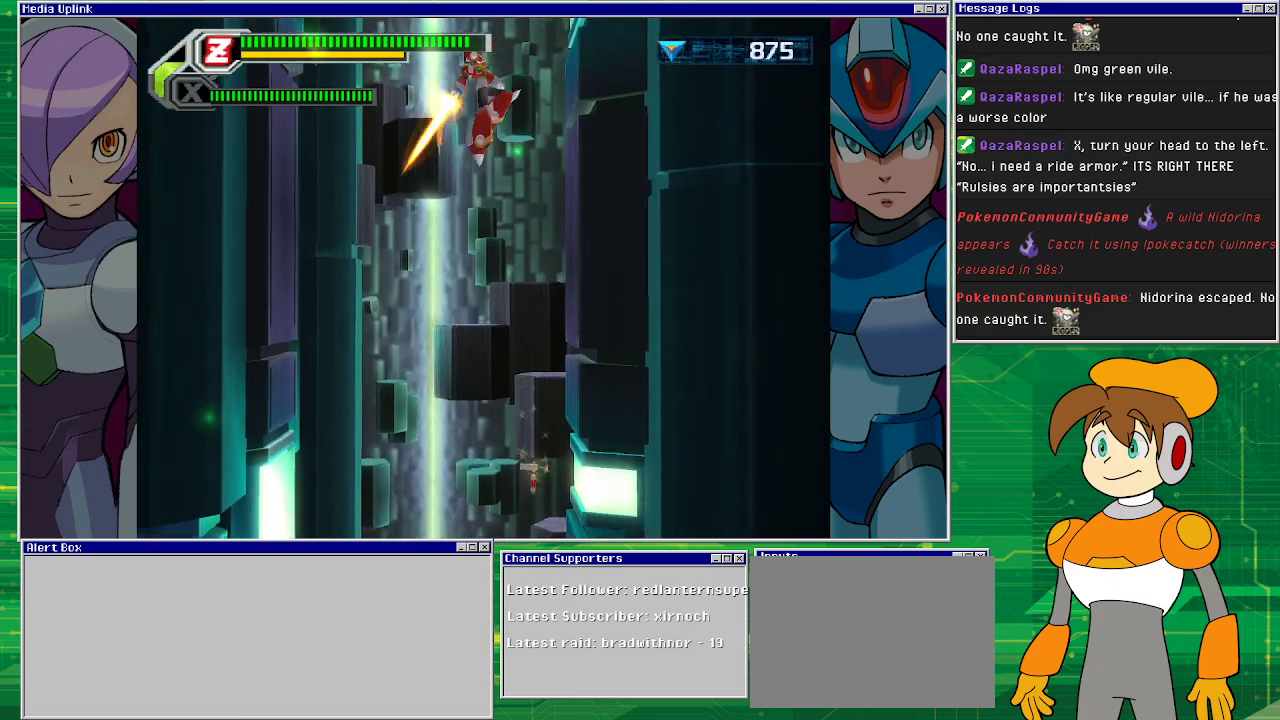
{"buttons": ["CROSS", "DPAD_LEFT"], "left_stick": "center", "events": [[267, "CROSS", "up"], [367, "DPAD_RIGHT", "up"], [400, "CROSS", "down"], [400, "DPAD_LEFT", "down"]]}